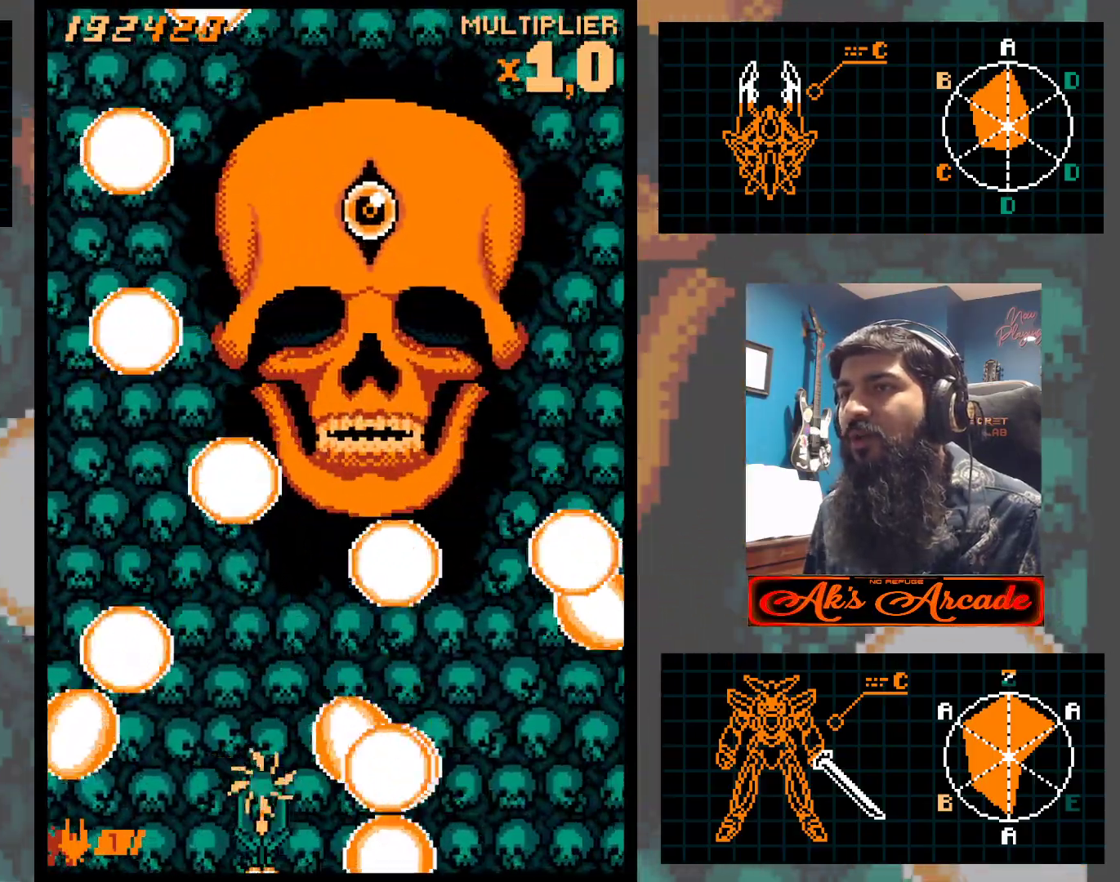
Gameplay with a controller (arcade stick); each line is a JSON object with the inputs held at the frame after it. "events" lists button and stick changes between this image and that frame as [ms after this image, input, new state], when the widget could be followed in between. Not read: L3 R3 other_buttons.
{"buttons": [], "left_stick": "center", "events": [[83, "left_stick", "left"], [167, "left_stick", "center"], [300, "left_stick", "up"], [433, "left_stick", "center"]]}
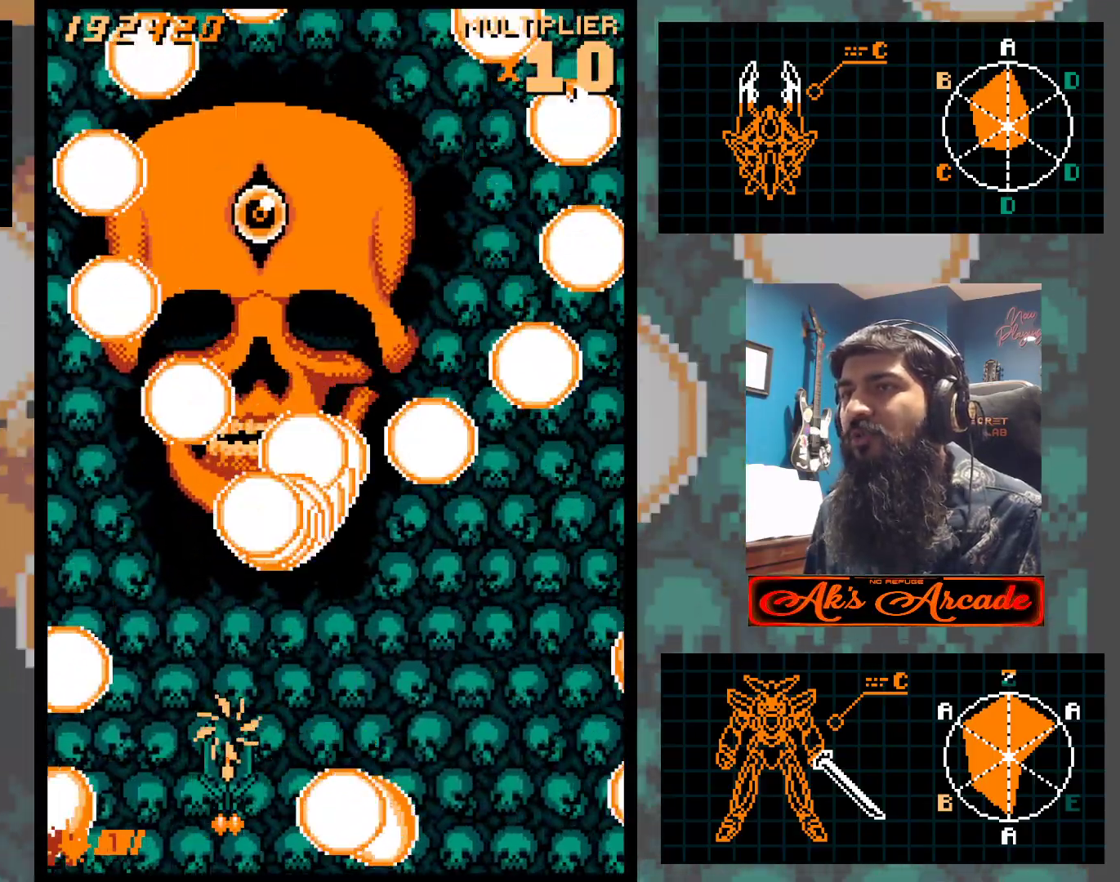
{"buttons": [], "left_stick": "right", "events": [[133, "left_stick", "down-right"], [350, "left_stick", "up-right"], [450, "left_stick", "right"]]}
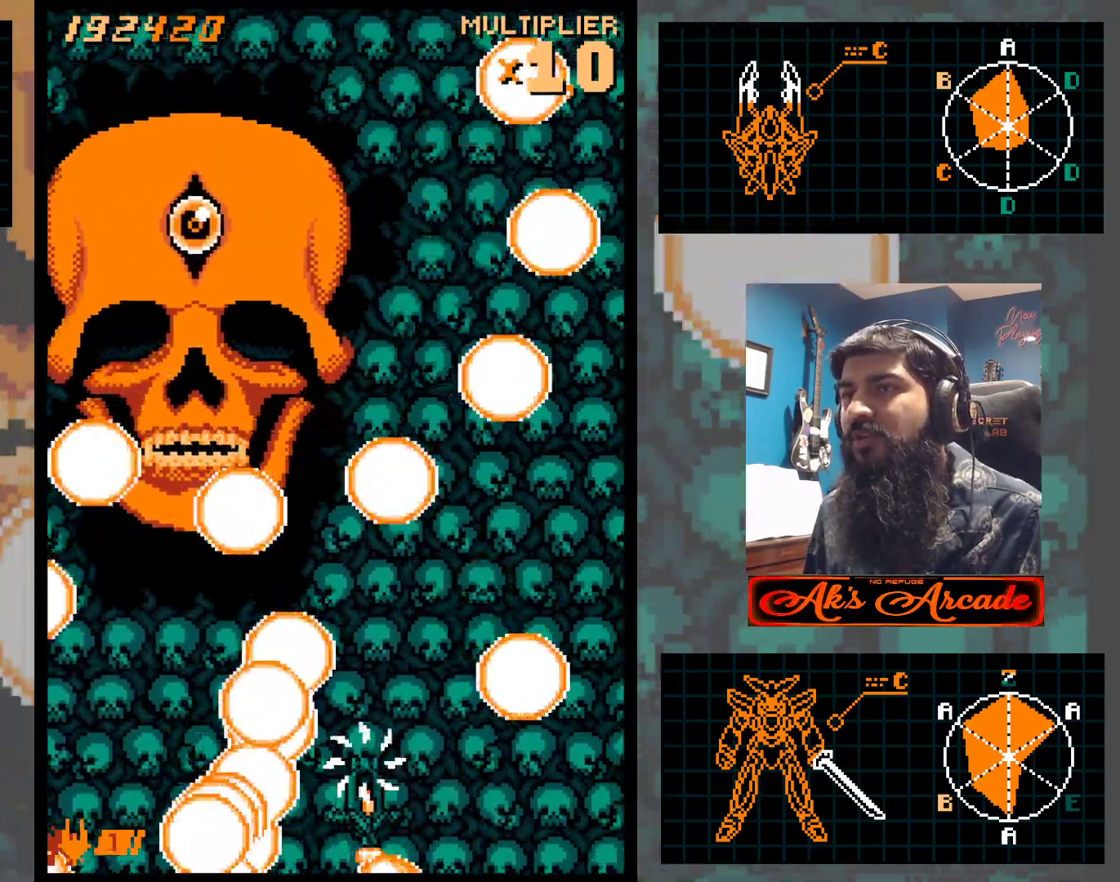
{"buttons": [], "left_stick": "center", "events": [[50, "left_stick", "center"]]}
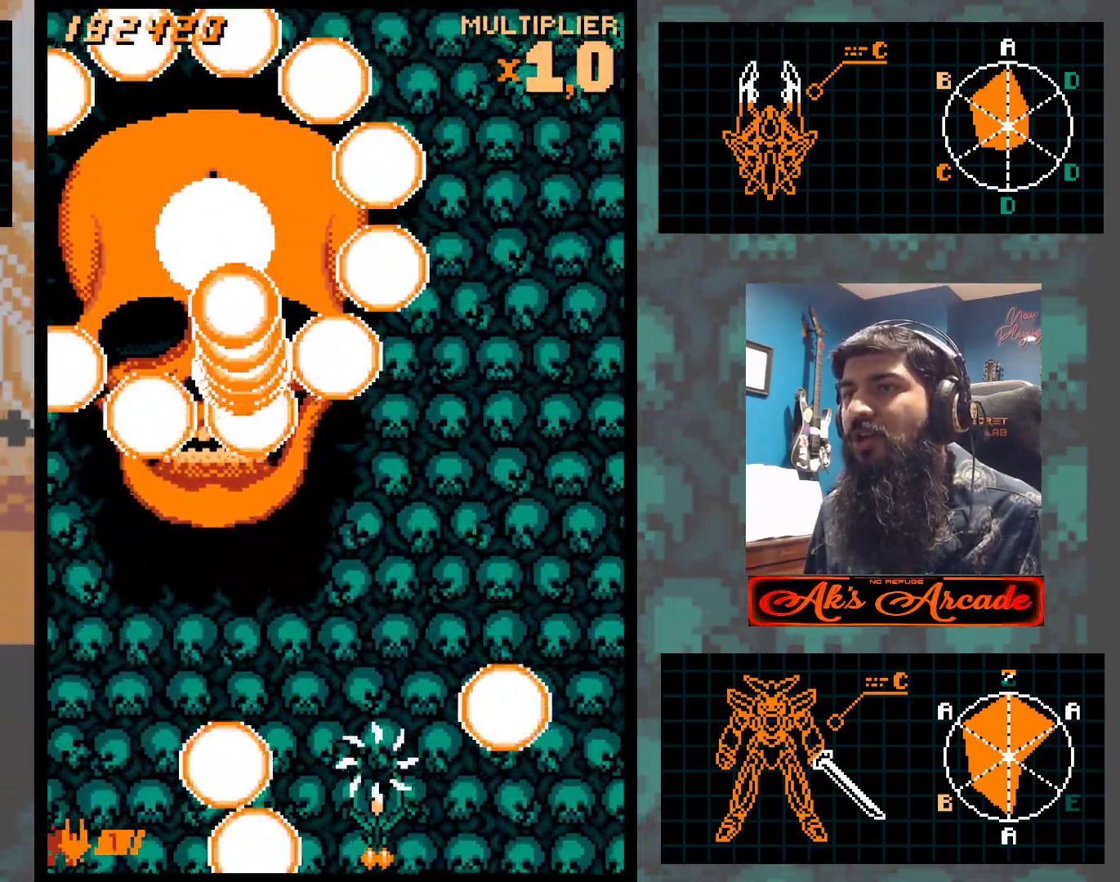
{"buttons": [], "left_stick": "center", "events": [[67, "left_stick", "up-left"], [133, "left_stick", "left"], [300, "left_stick", "center"]]}
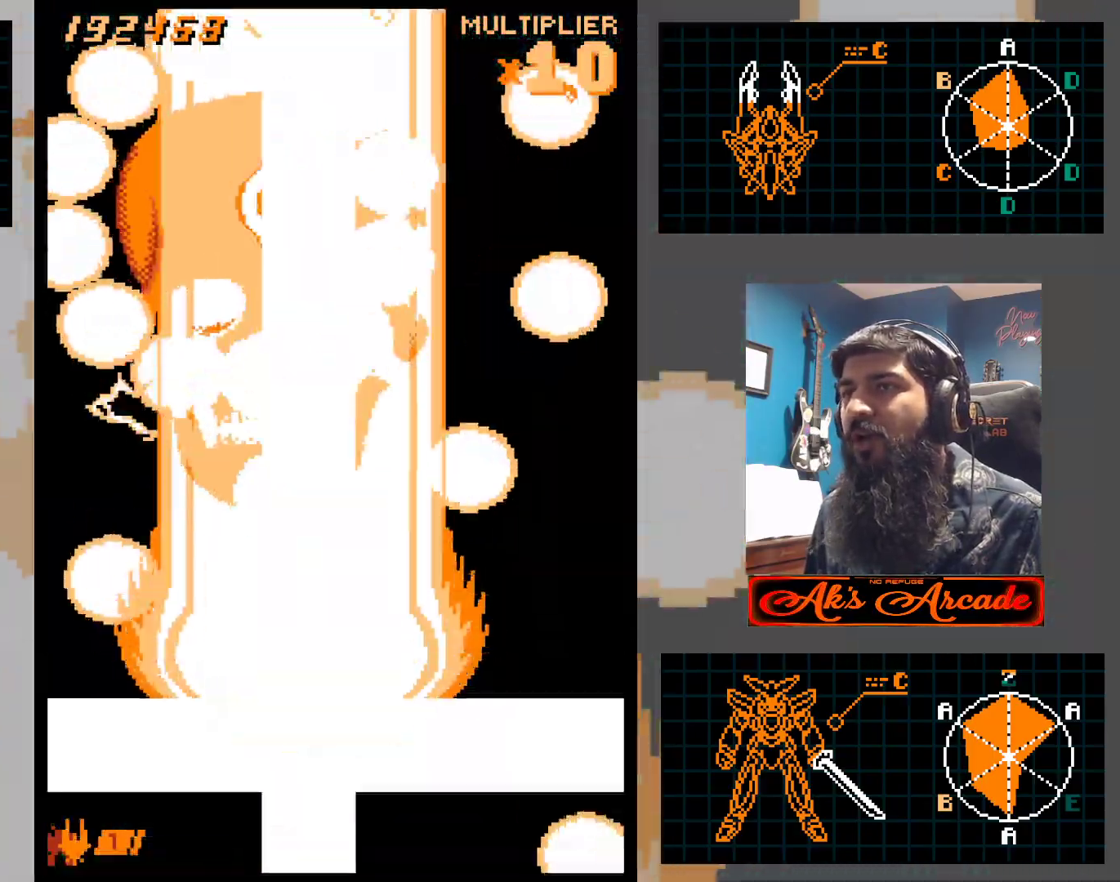
{"buttons": [], "left_stick": "right", "events": [[400, "left_stick", "right"]]}
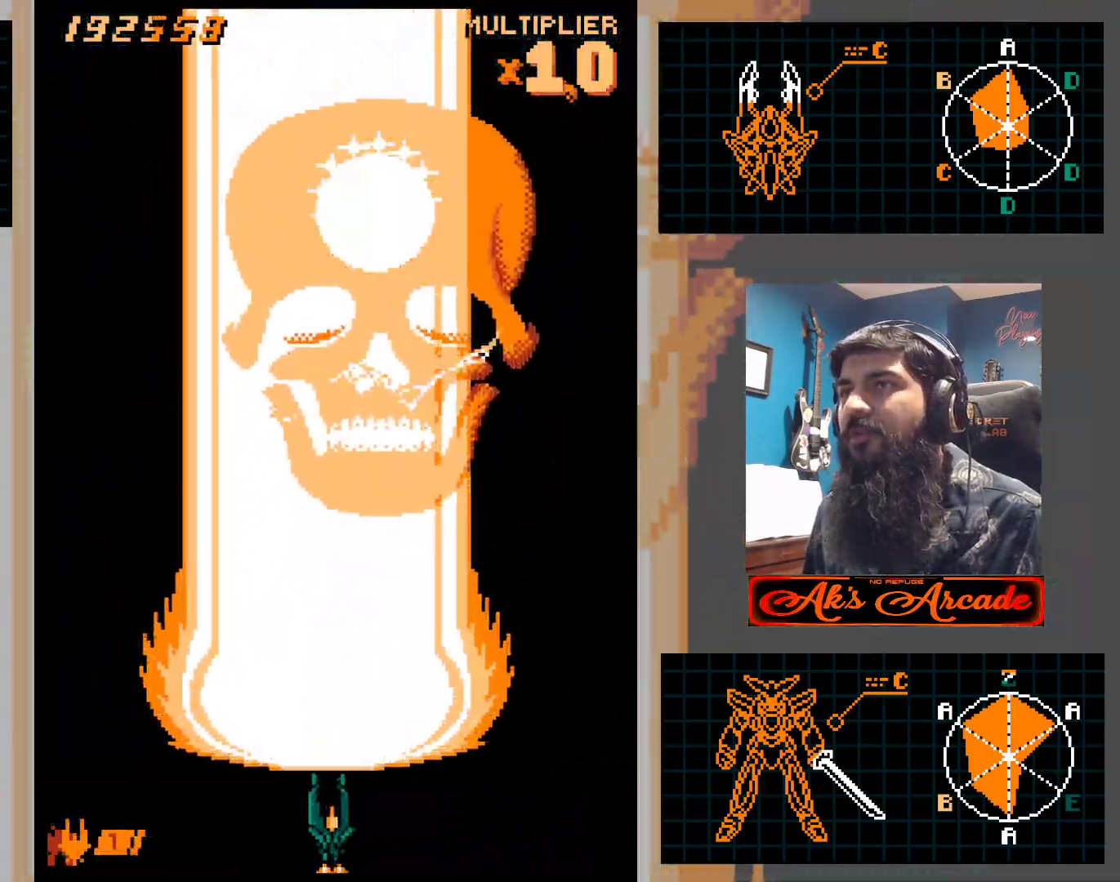
{"buttons": [], "left_stick": "center", "events": [[67, "left_stick", "center"], [217, "left_stick", "right"], [367, "left_stick", "center"]]}
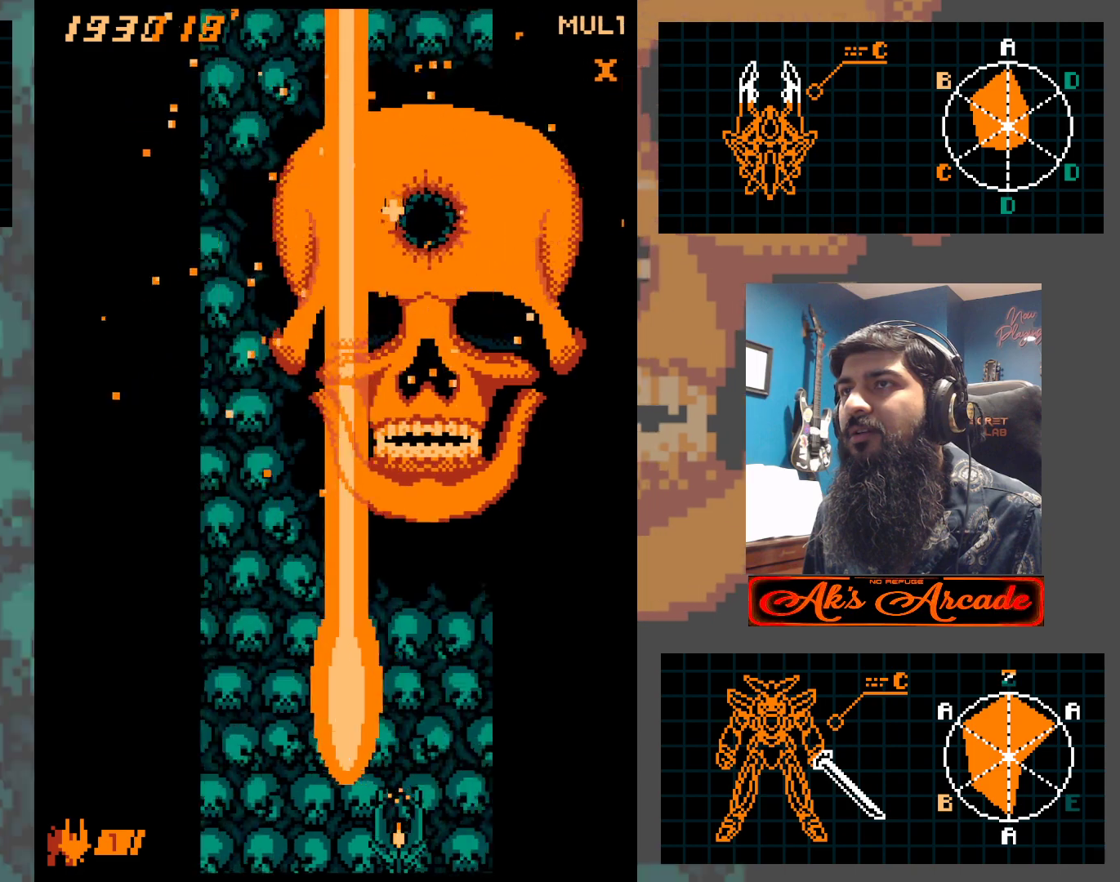
{"buttons": [], "left_stick": "center", "events": []}
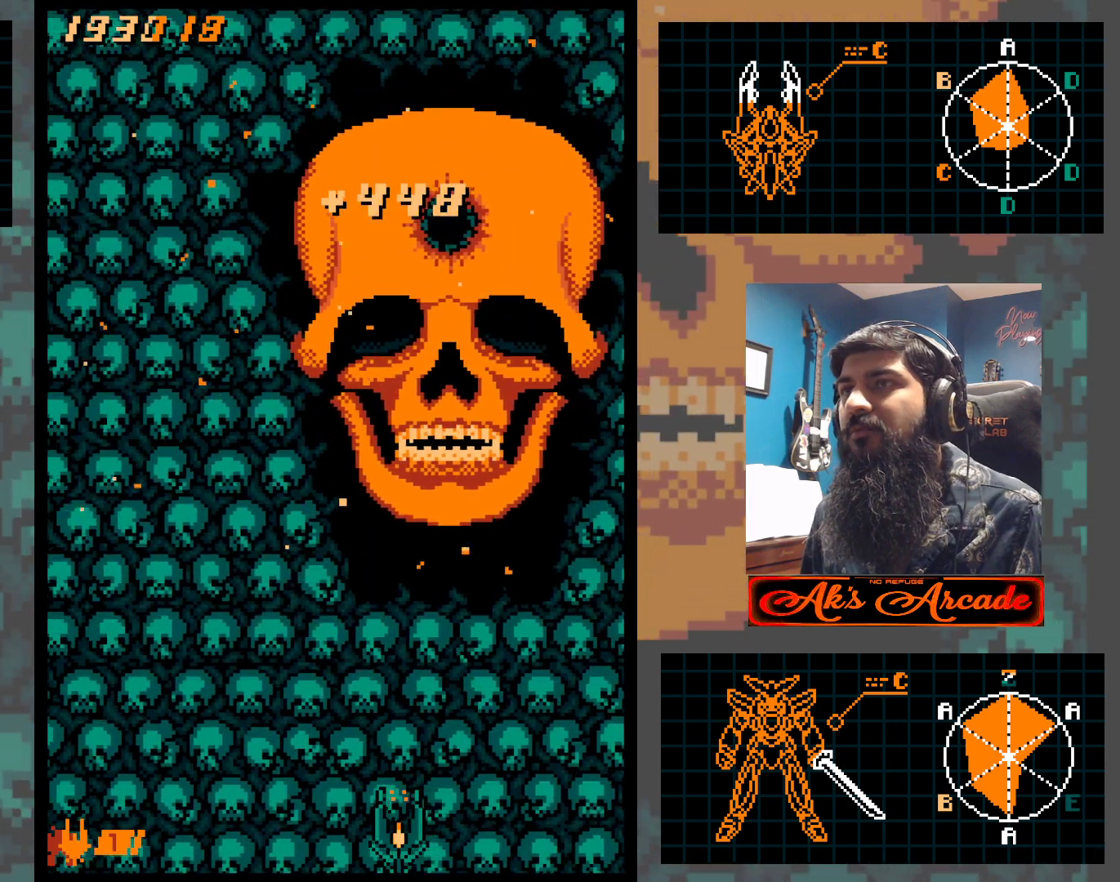
{"buttons": [], "left_stick": "center", "events": []}
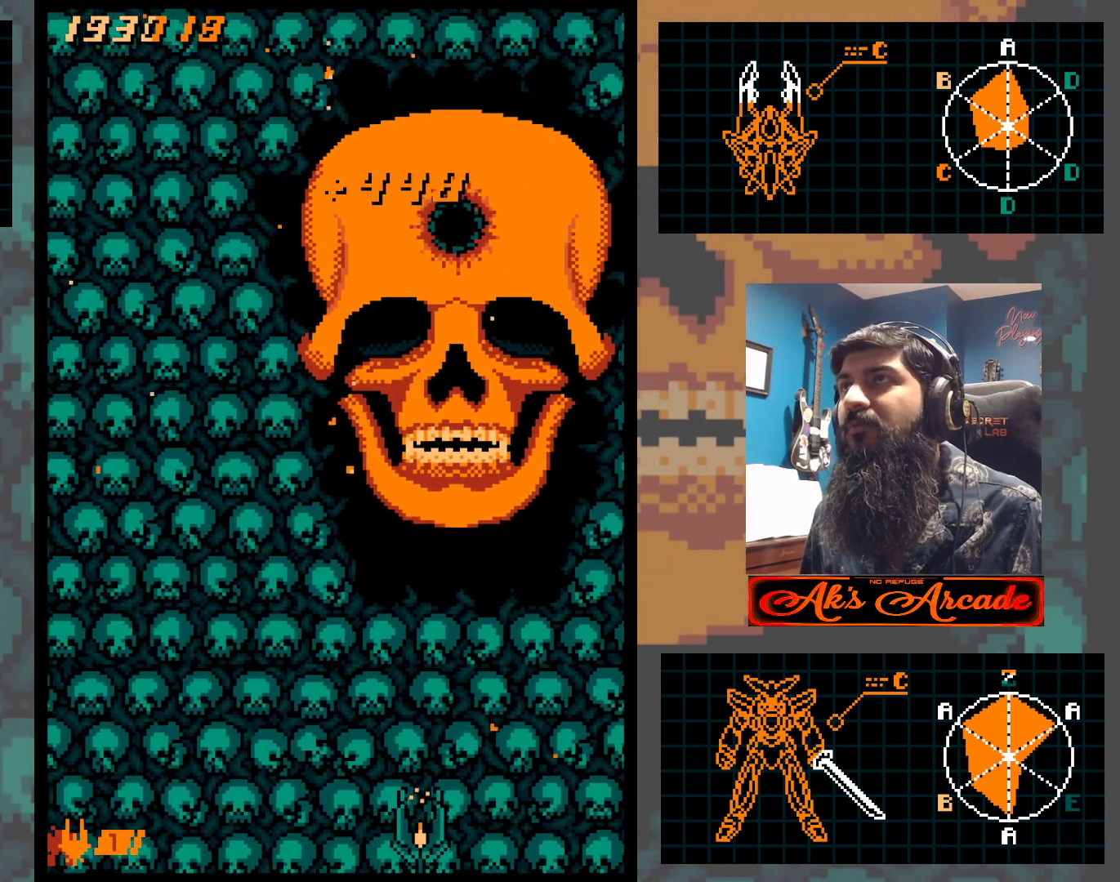
{"buttons": [], "left_stick": "up", "events": [[367, "left_stick", "right"], [467, "left_stick", "up"]]}
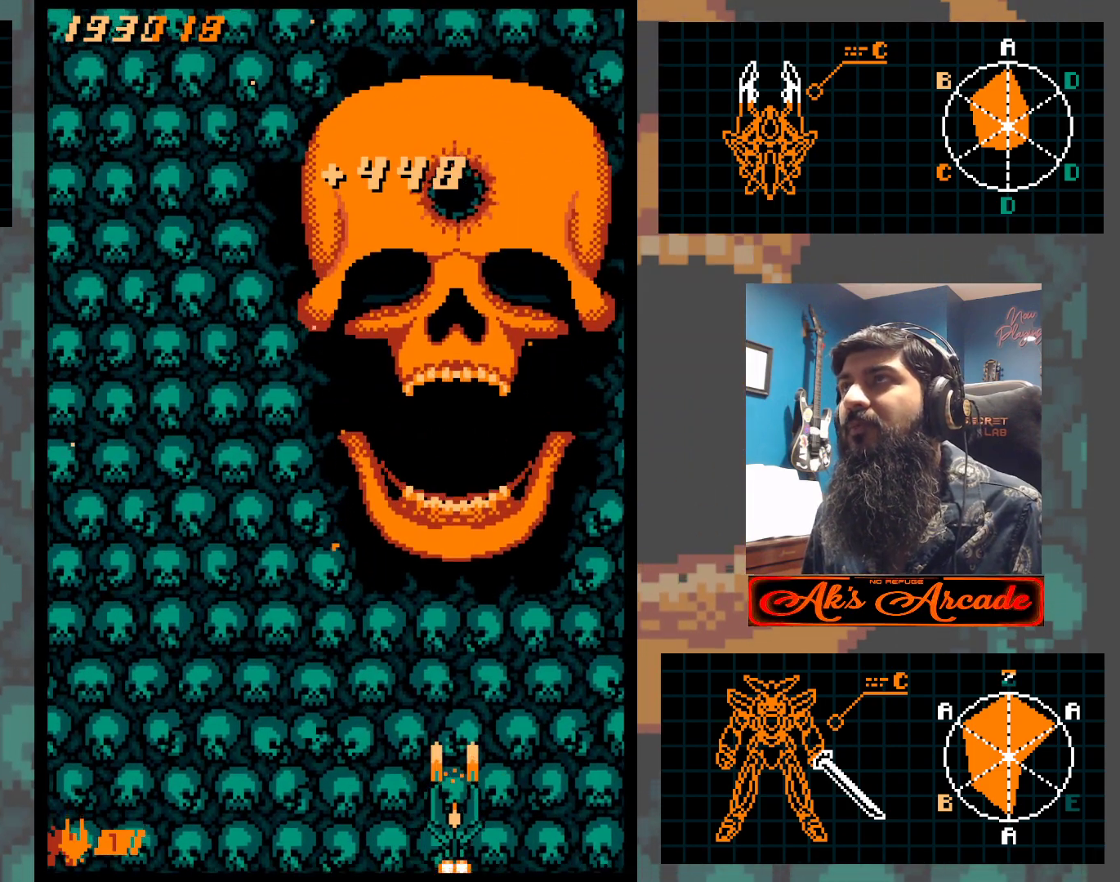
{"buttons": [], "left_stick": "center", "events": [[250, "left_stick", "center"]]}
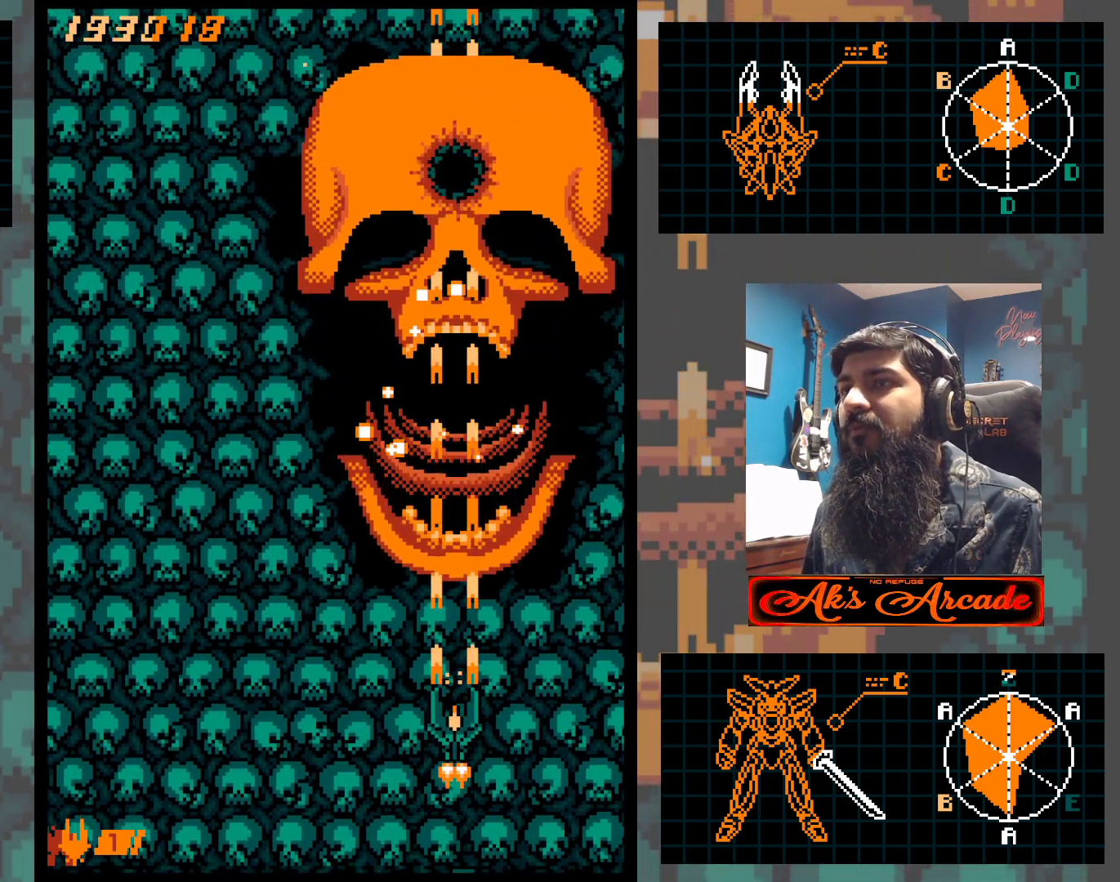
{"buttons": [], "left_stick": "center", "events": []}
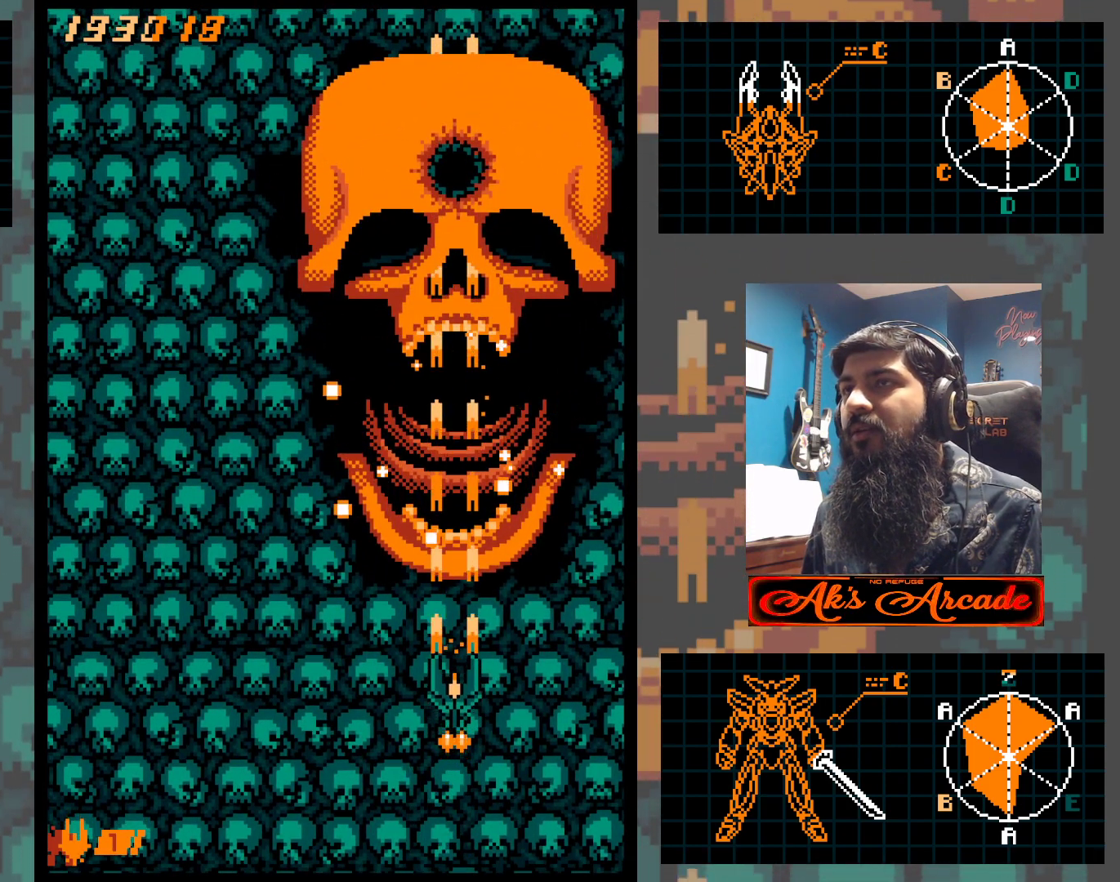
{"buttons": [], "left_stick": "up", "events": [[317, "left_stick", "up"]]}
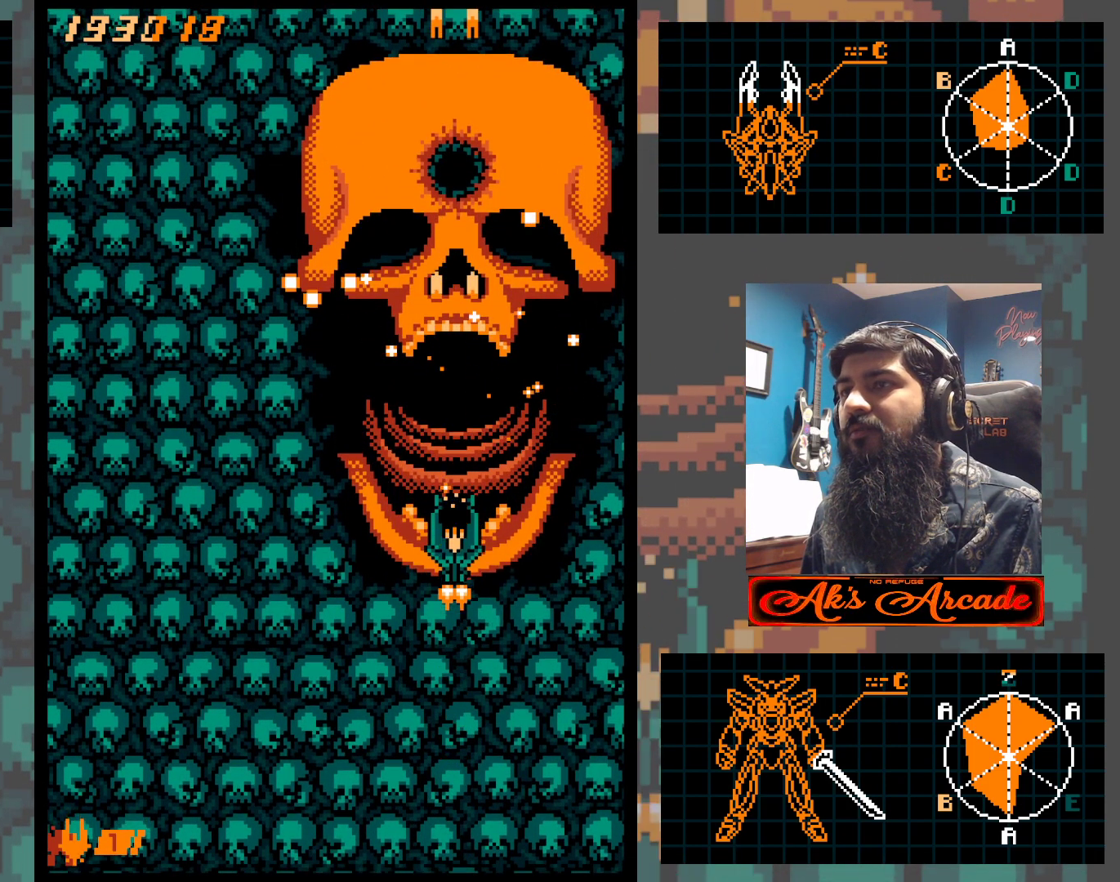
{"buttons": [], "left_stick": "up", "events": []}
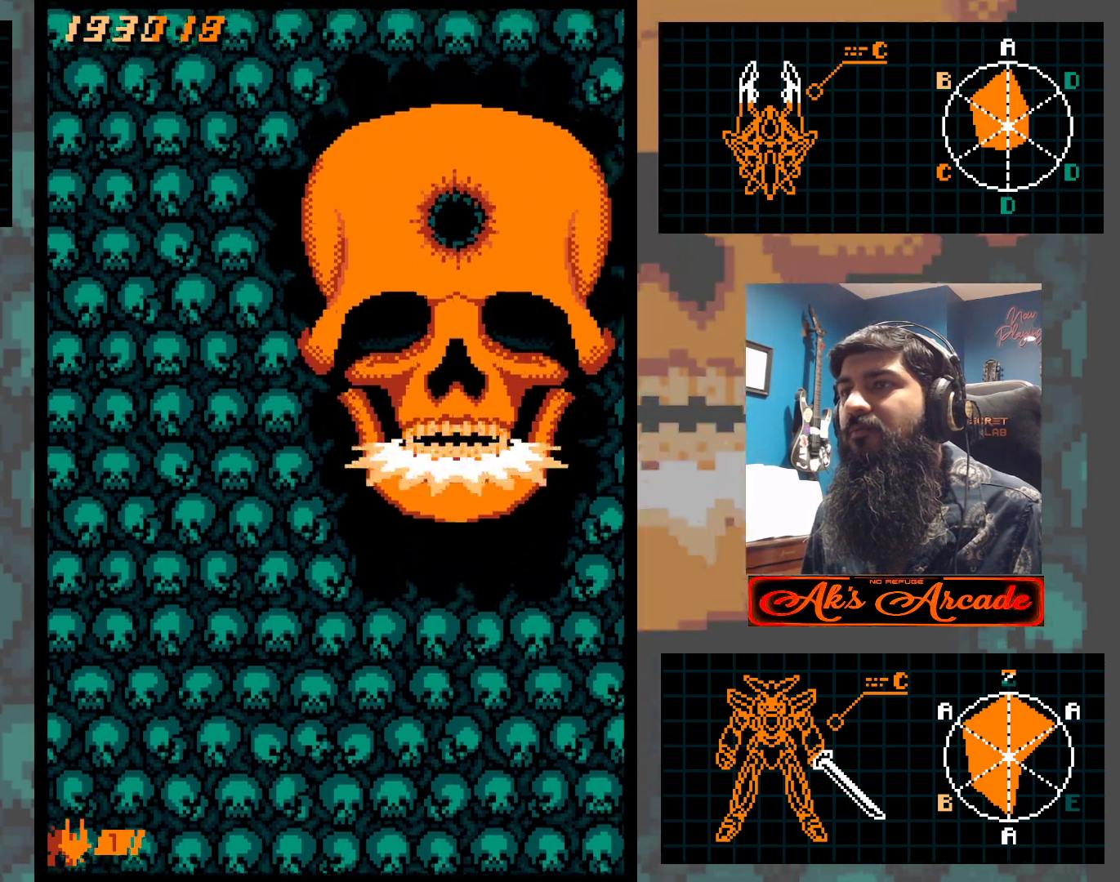
{"buttons": [], "left_stick": "center", "events": [[200, "left_stick", "center"]]}
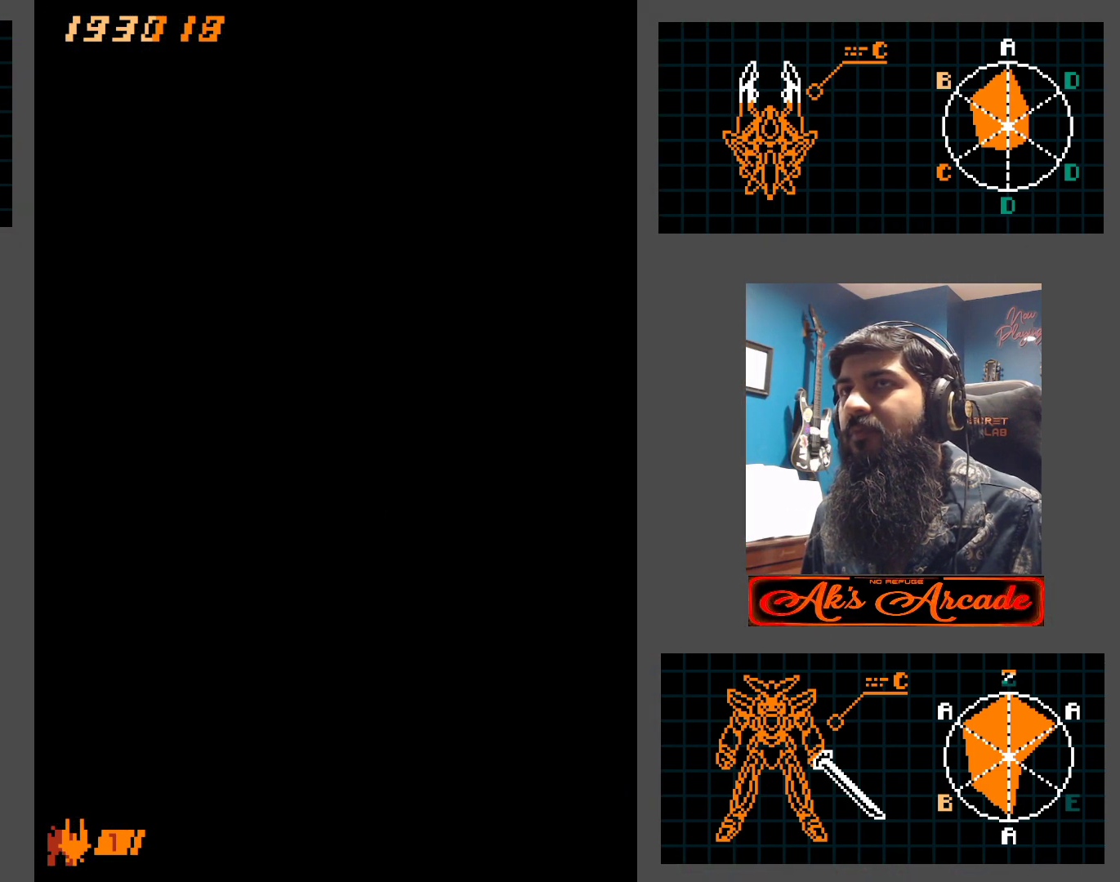
{"buttons": [], "left_stick": "center", "events": []}
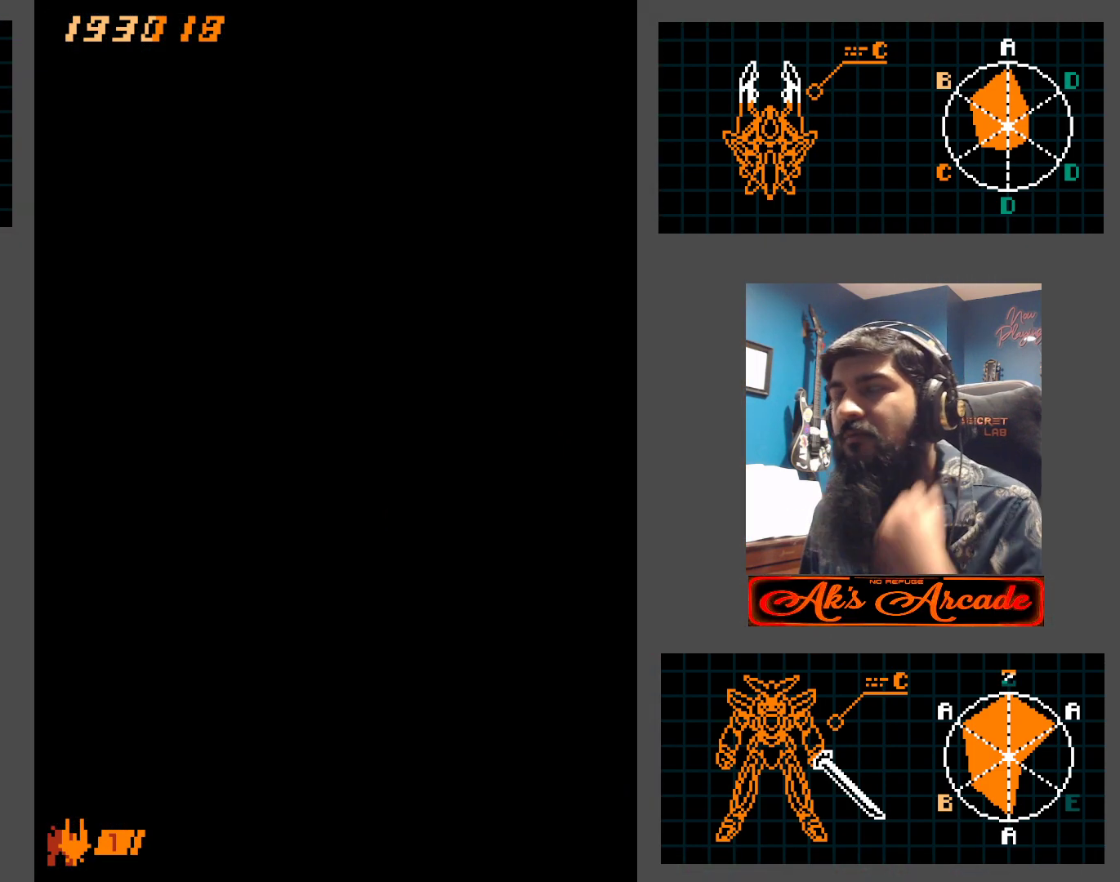
{"buttons": [], "left_stick": "center", "events": []}
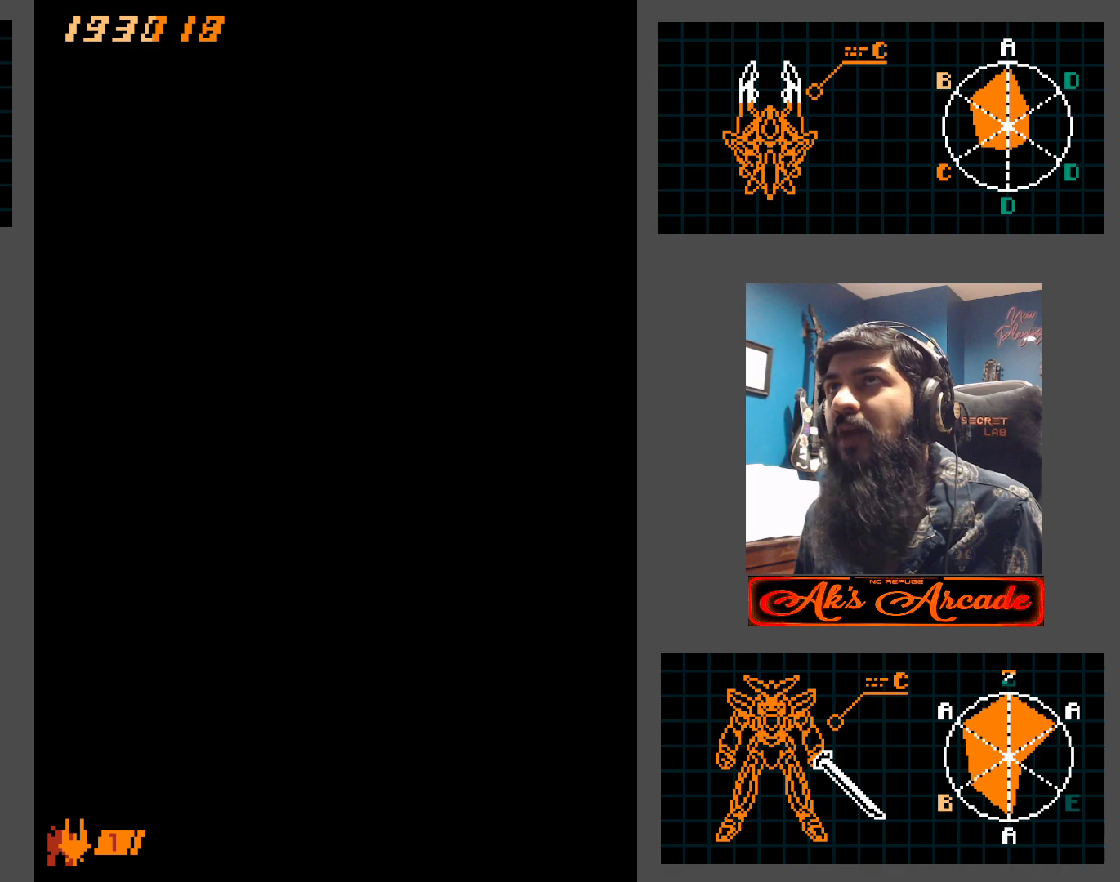
{"buttons": [], "left_stick": "center", "events": []}
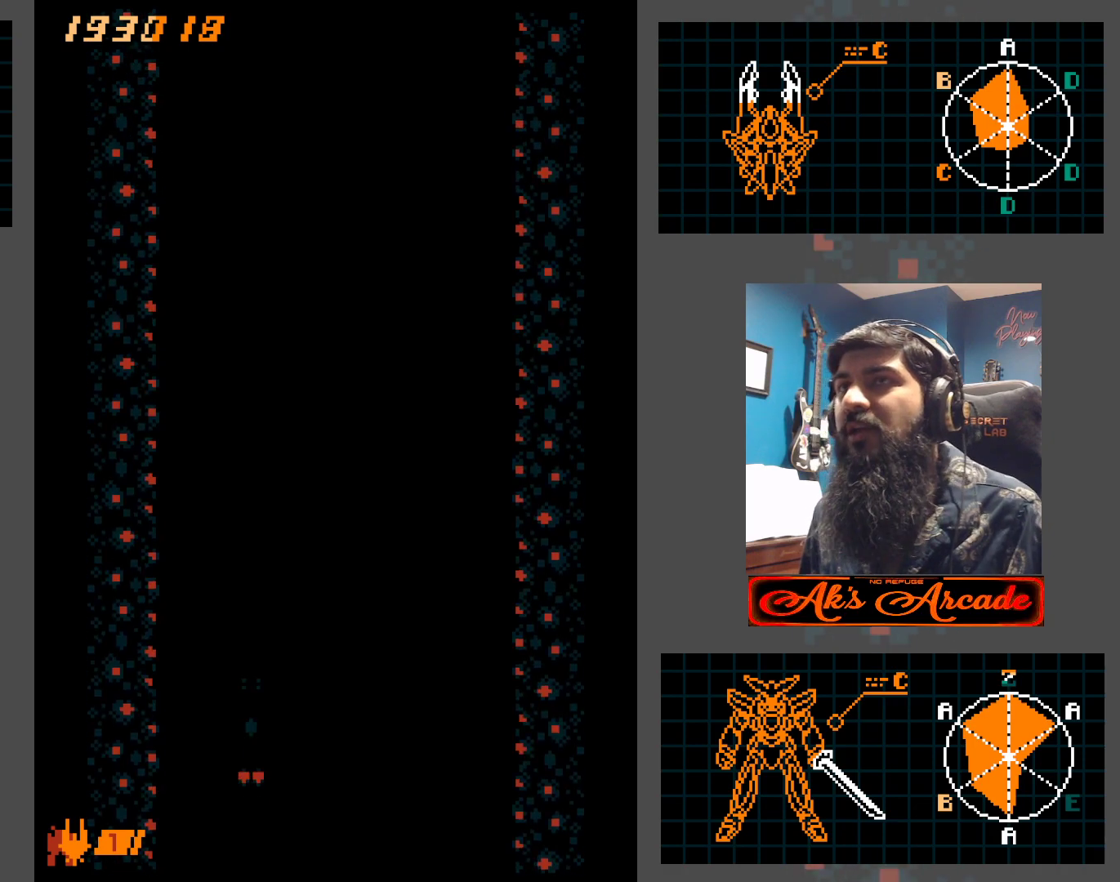
{"buttons": [], "left_stick": "center", "events": []}
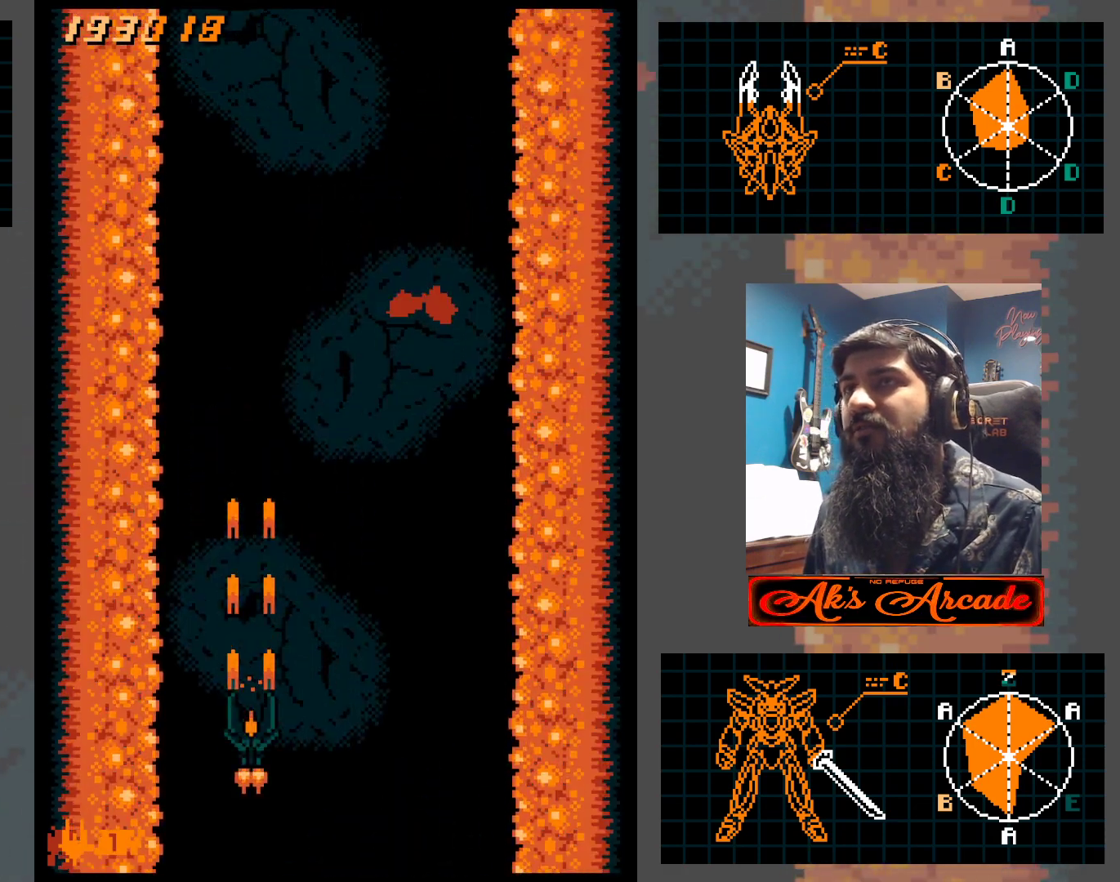
{"buttons": [], "left_stick": "center", "events": []}
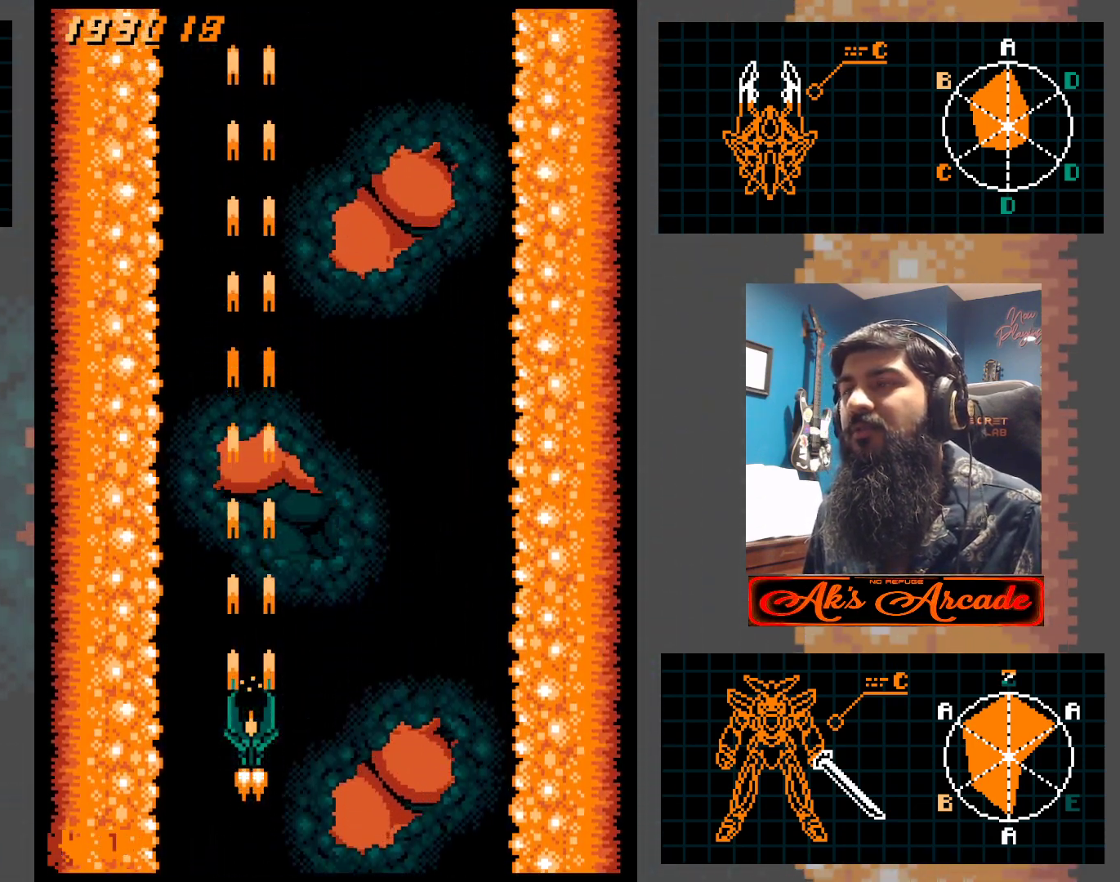
{"buttons": [], "left_stick": "center", "events": []}
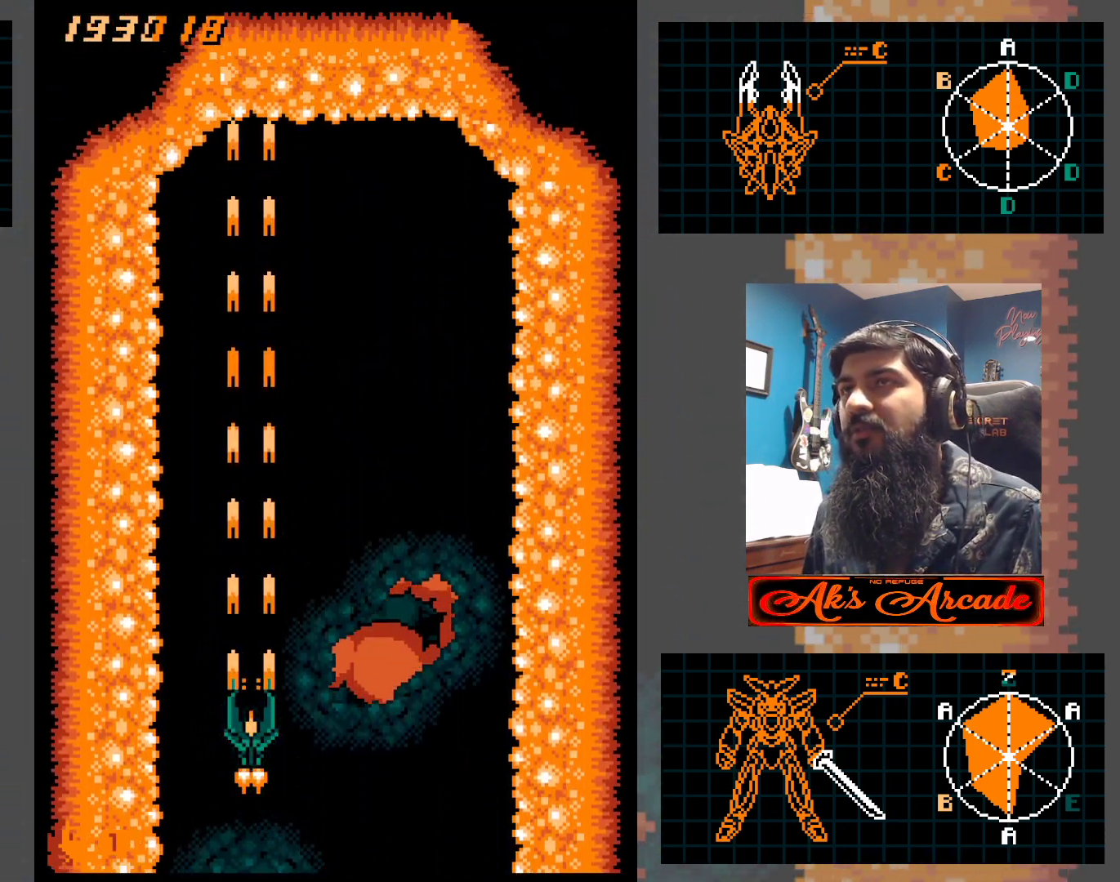
{"buttons": [], "left_stick": "center", "events": [[17, "left_stick", "right"], [150, "left_stick", "center"]]}
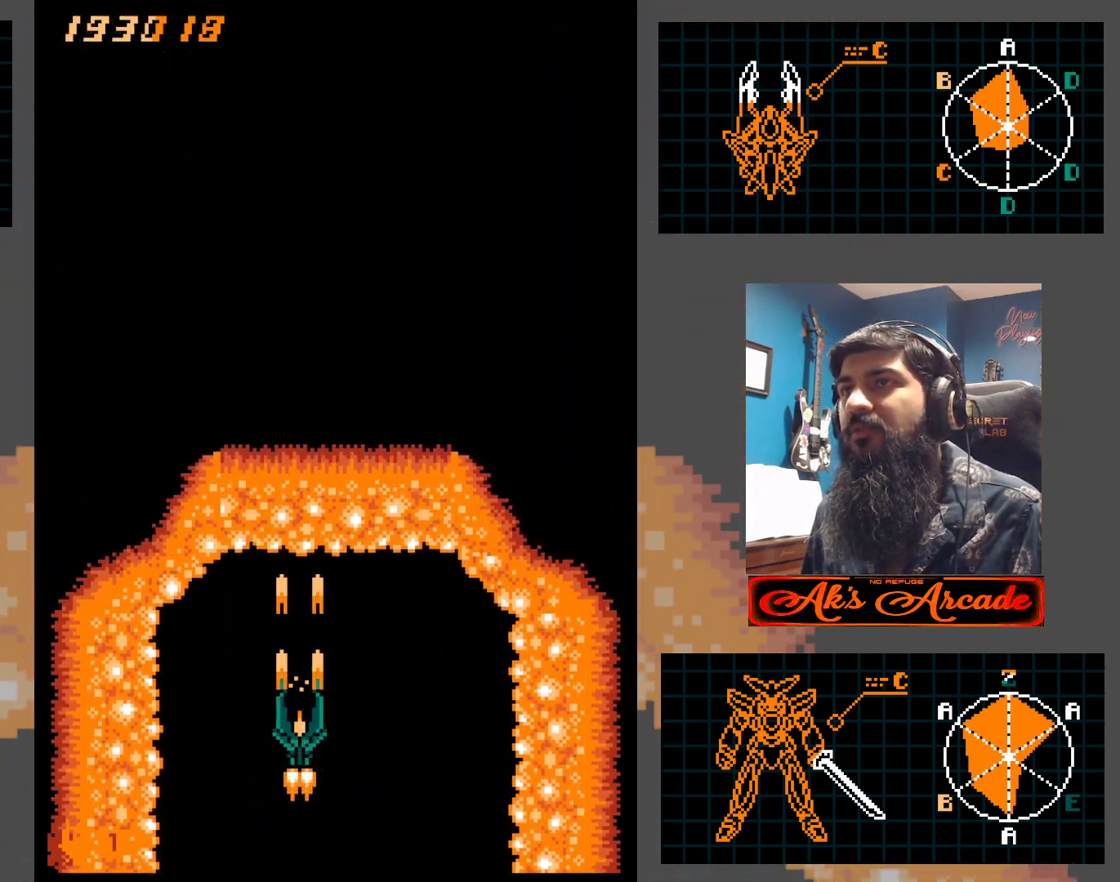
{"buttons": [], "left_stick": "center", "events": [[50, "left_stick", "down"], [117, "left_stick", "center"]]}
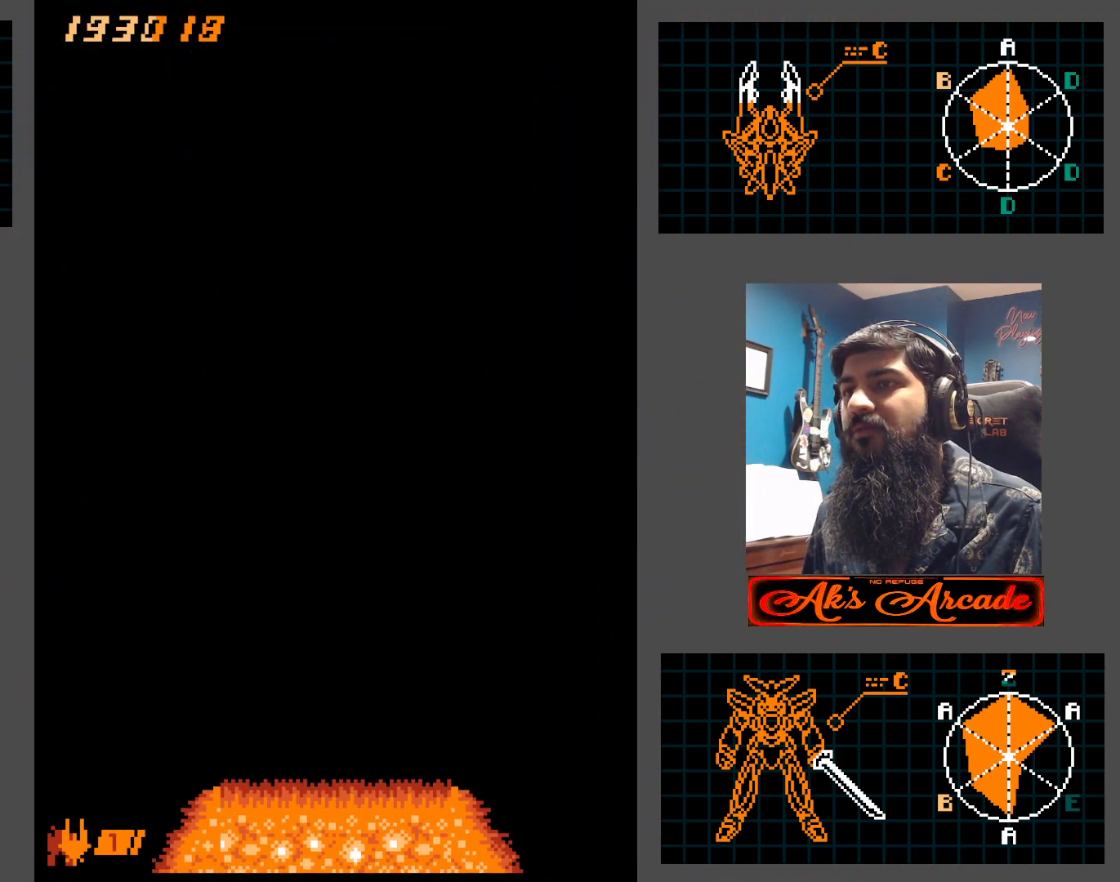
{"buttons": [], "left_stick": "center", "events": []}
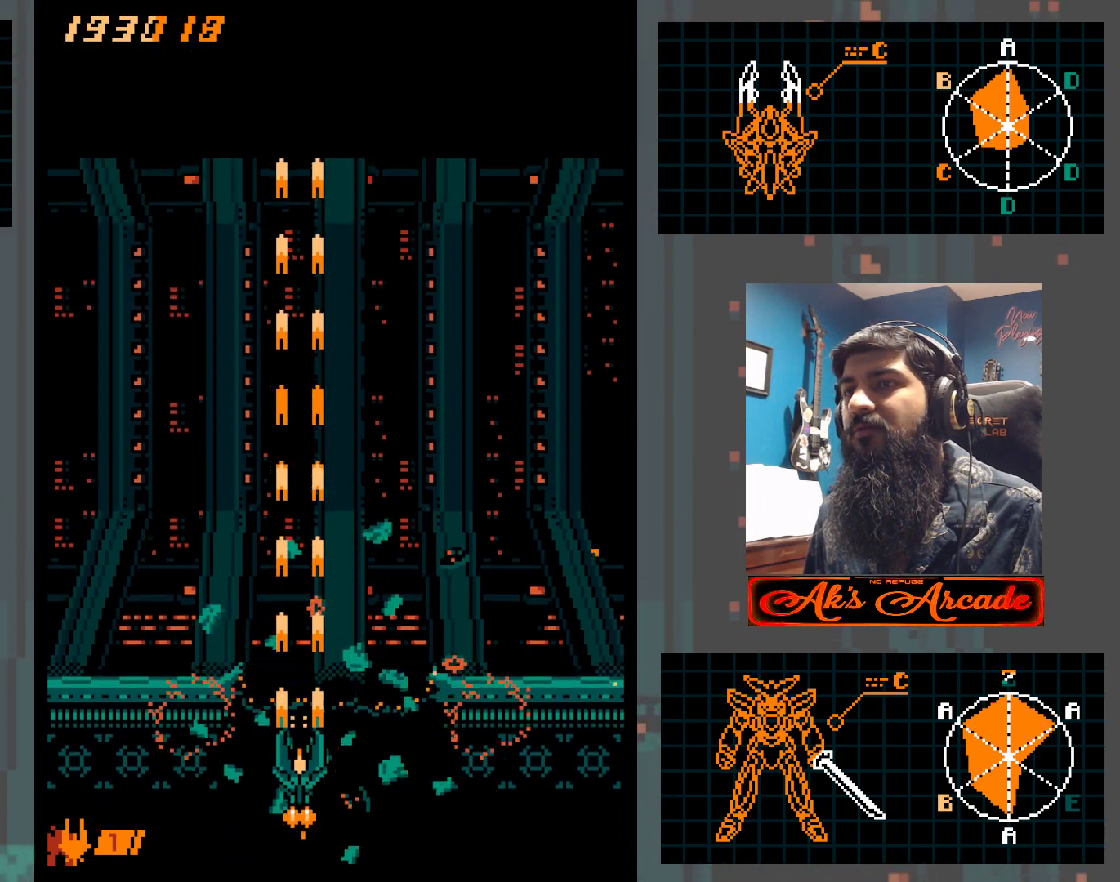
{"buttons": [], "left_stick": "up-left", "events": [[267, "left_stick", "up"], [483, "left_stick", "up-left"]]}
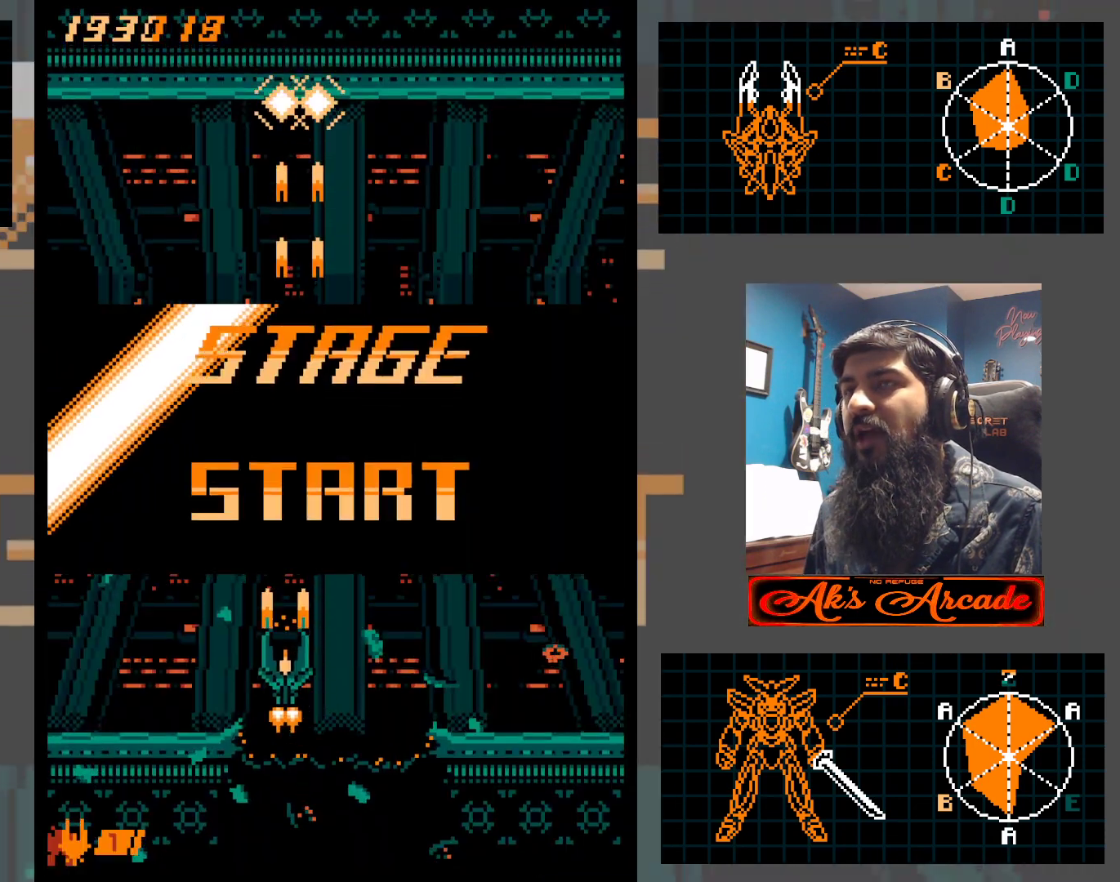
{"buttons": [], "left_stick": "left", "events": [[67, "left_stick", "left"], [167, "left_stick", "center"], [417, "left_stick", "left"]]}
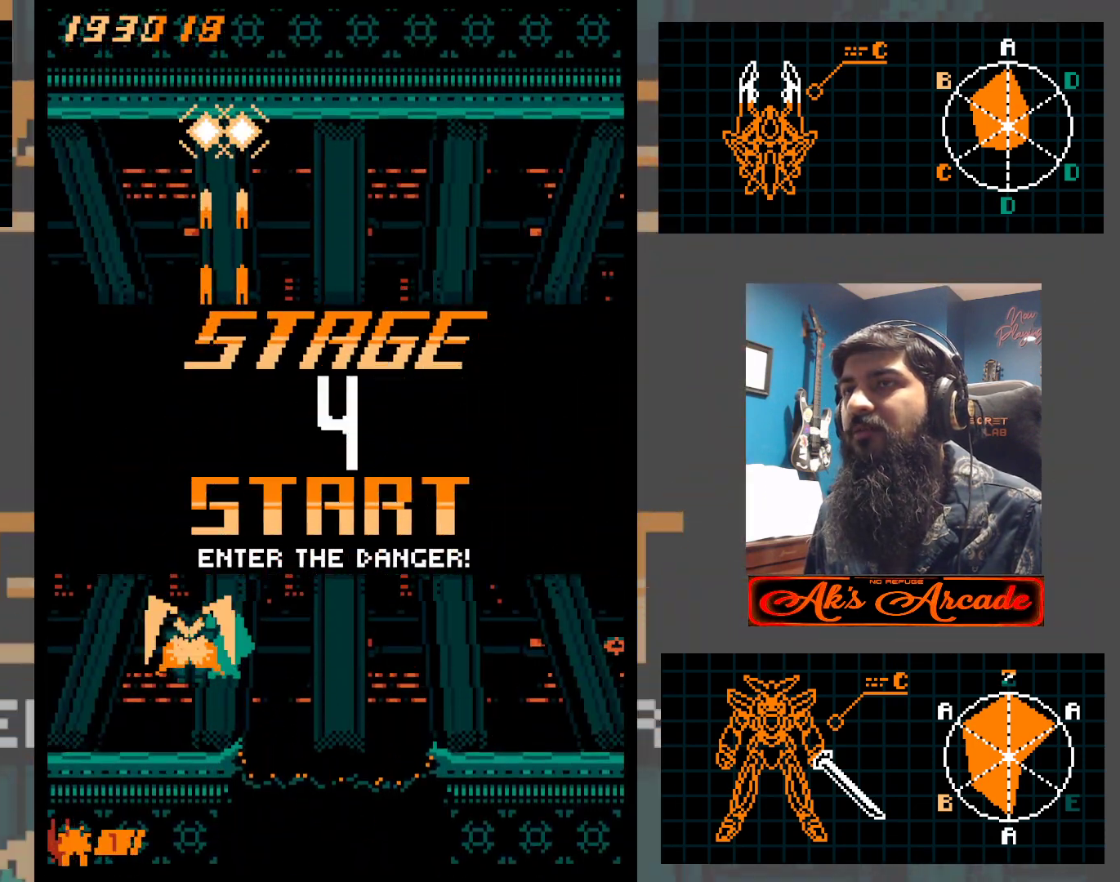
{"buttons": [], "left_stick": "center", "events": [[83, "left_stick", "center"]]}
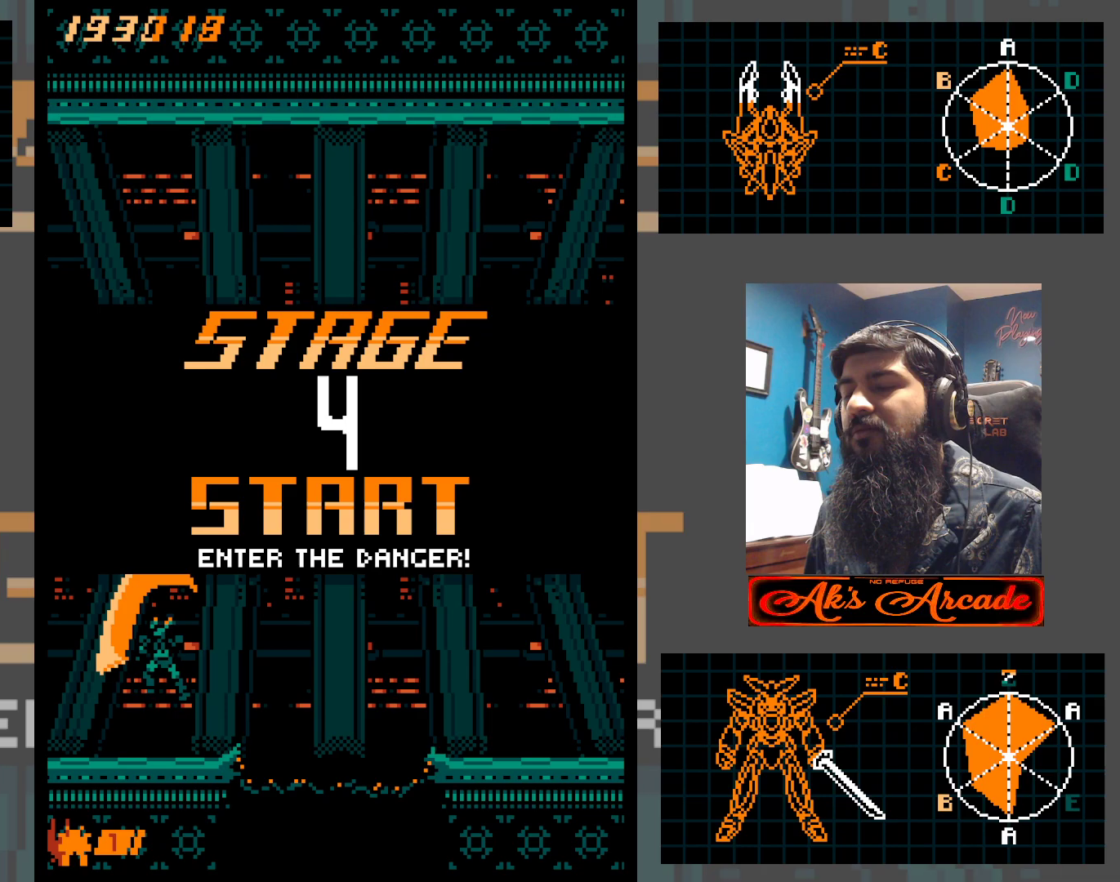
{"buttons": [], "left_stick": "center", "events": []}
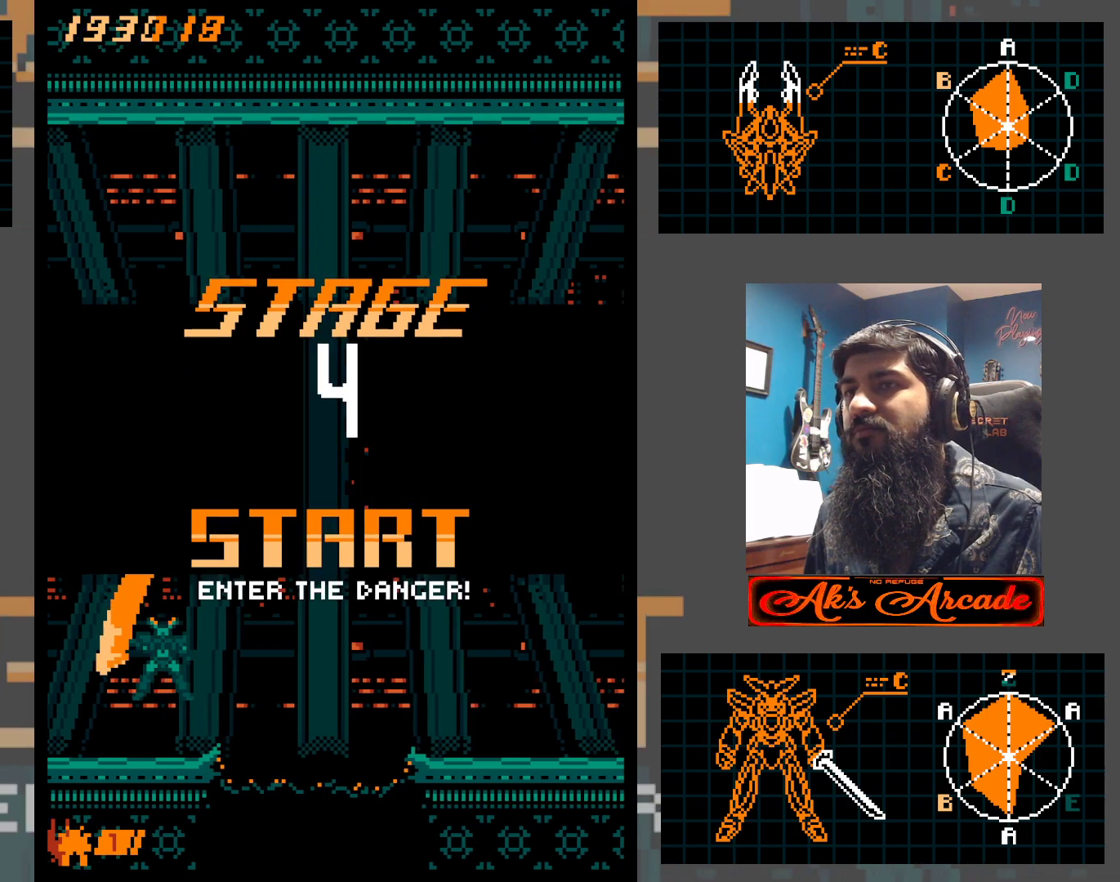
{"buttons": [], "left_stick": "center", "events": []}
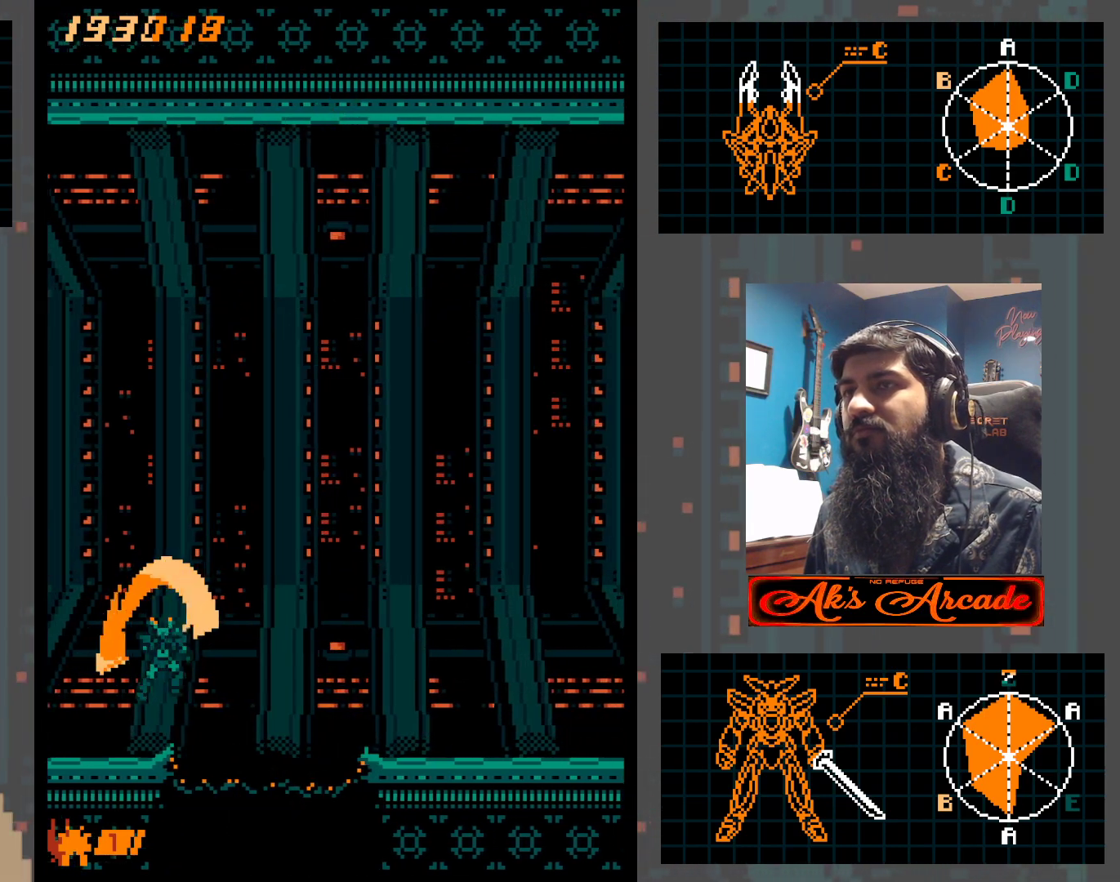
{"buttons": [], "left_stick": "center", "events": [[250, "left_stick", "up"], [400, "left_stick", "center"]]}
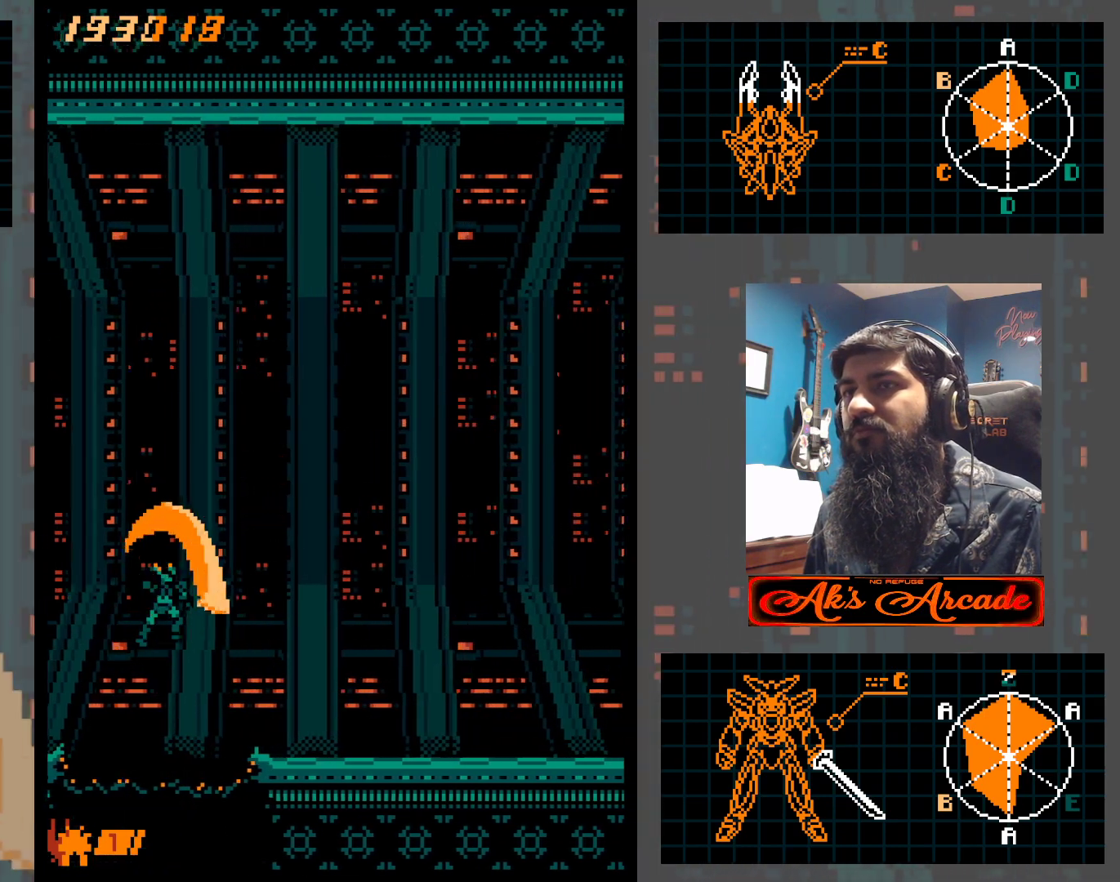
{"buttons": [], "left_stick": "center", "events": [[333, "left_stick", "right"], [450, "left_stick", "center"]]}